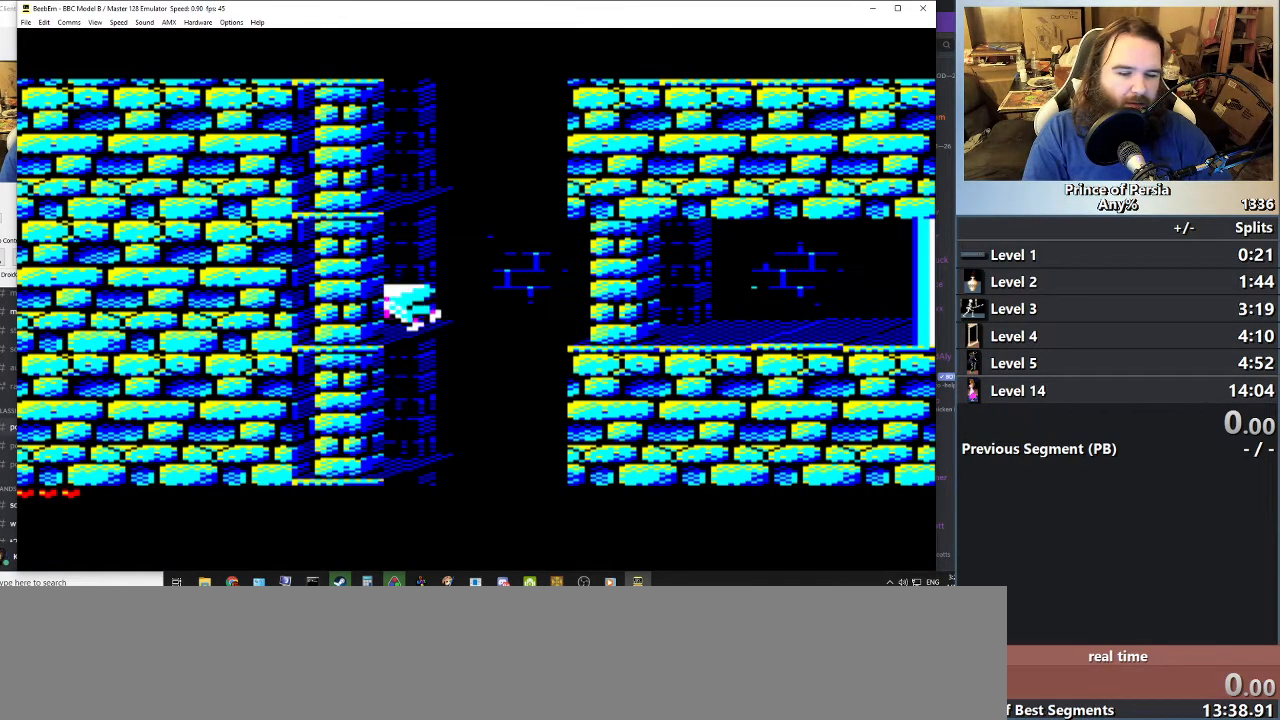
Gameplay with keyboard; each line is a JSON object with the keys held at the frame after it. "events" lists presses ("down") and releases ("up") of "crouch", "ctrl", "jump", "left", "restart", "restart2", "right", "shift" and "toggle" between this image and that frame as [ms after this image, input, new state], when the widget could be followed in between. No other keys are recorded. Mouse input is not recorded. Key names are as the overlay labels them; some are game actions (e.g. jump) rather than physical keys.
{"keys": ["jump"], "events": []}
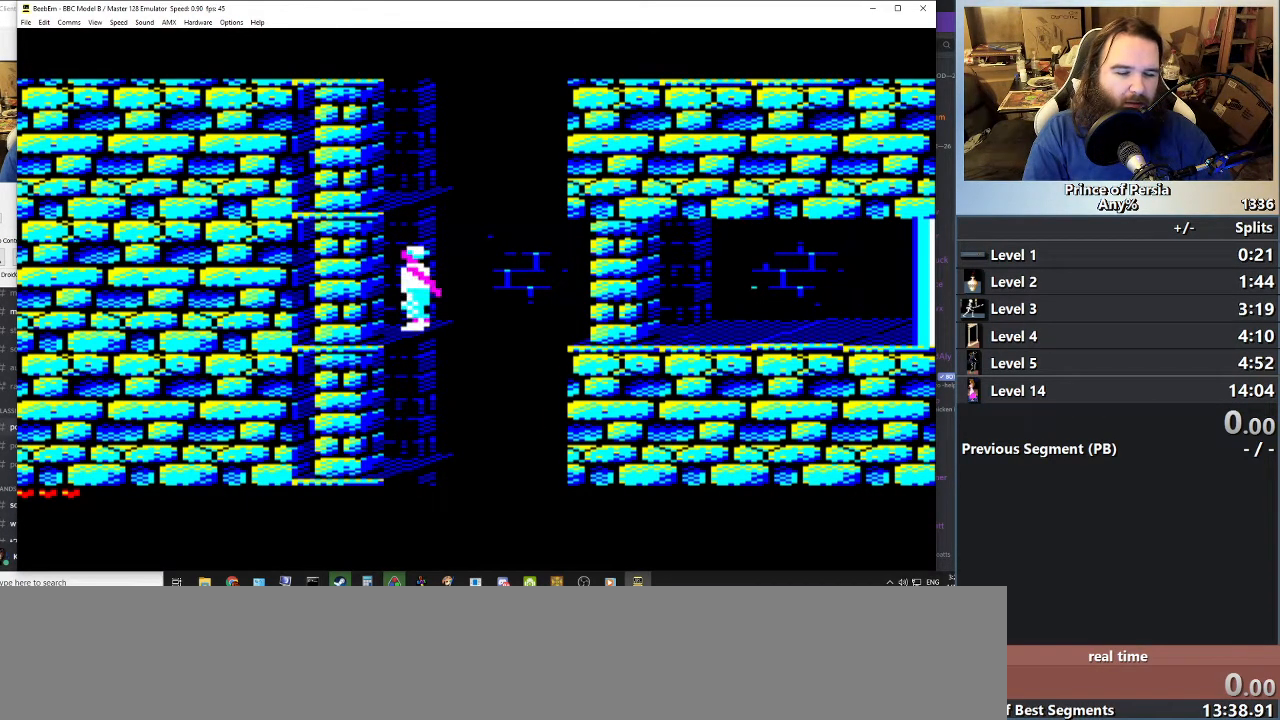
{"keys": ["jump"], "events": []}
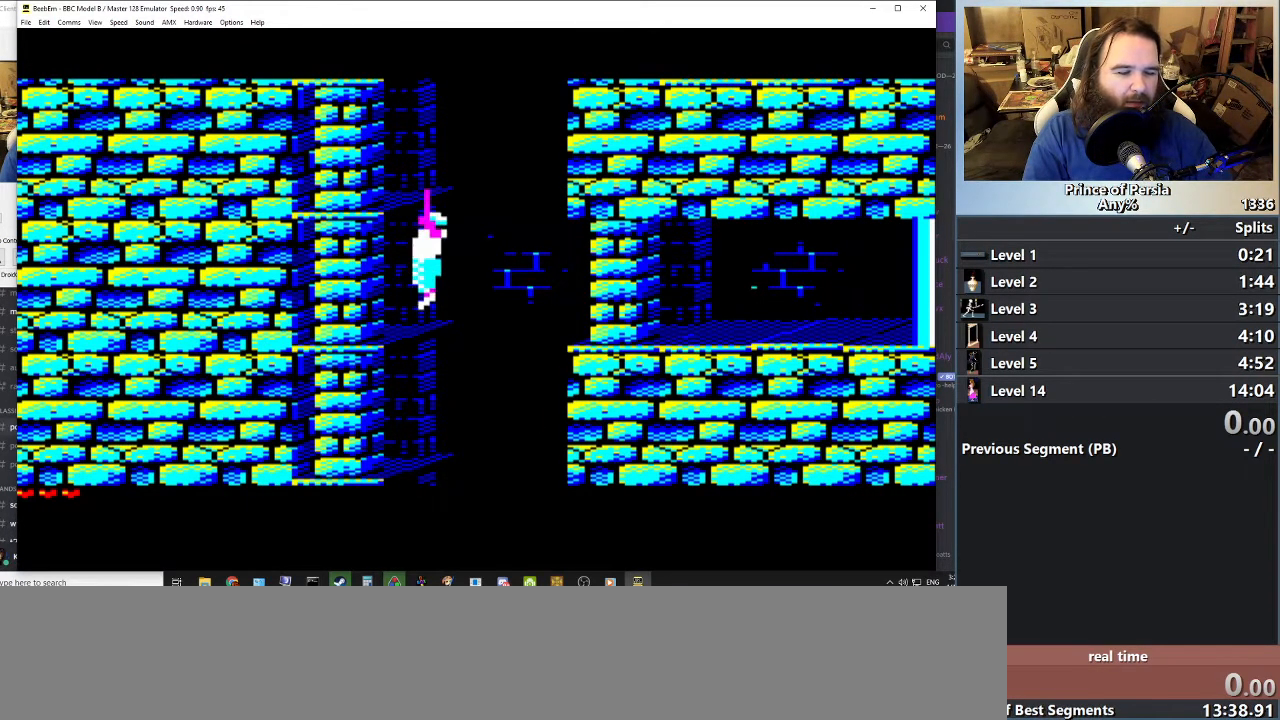
{"keys": [], "events": [[484, "jump", "up"]]}
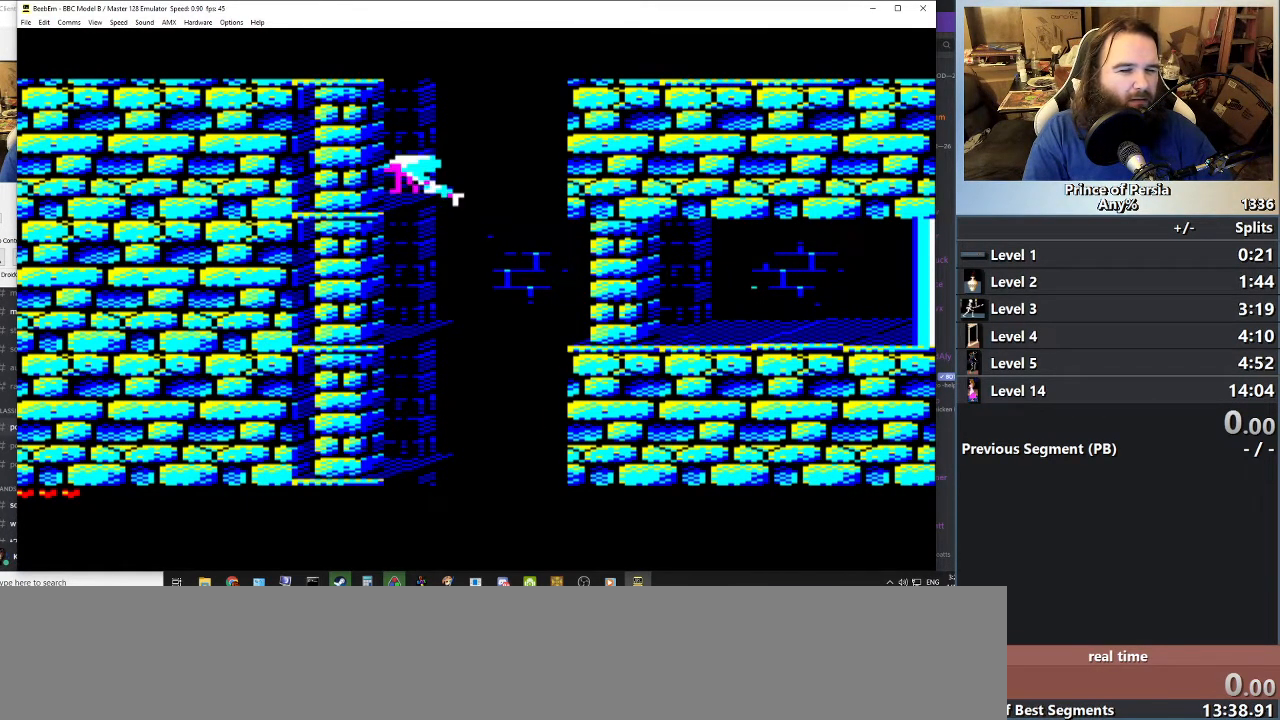
{"keys": [], "events": []}
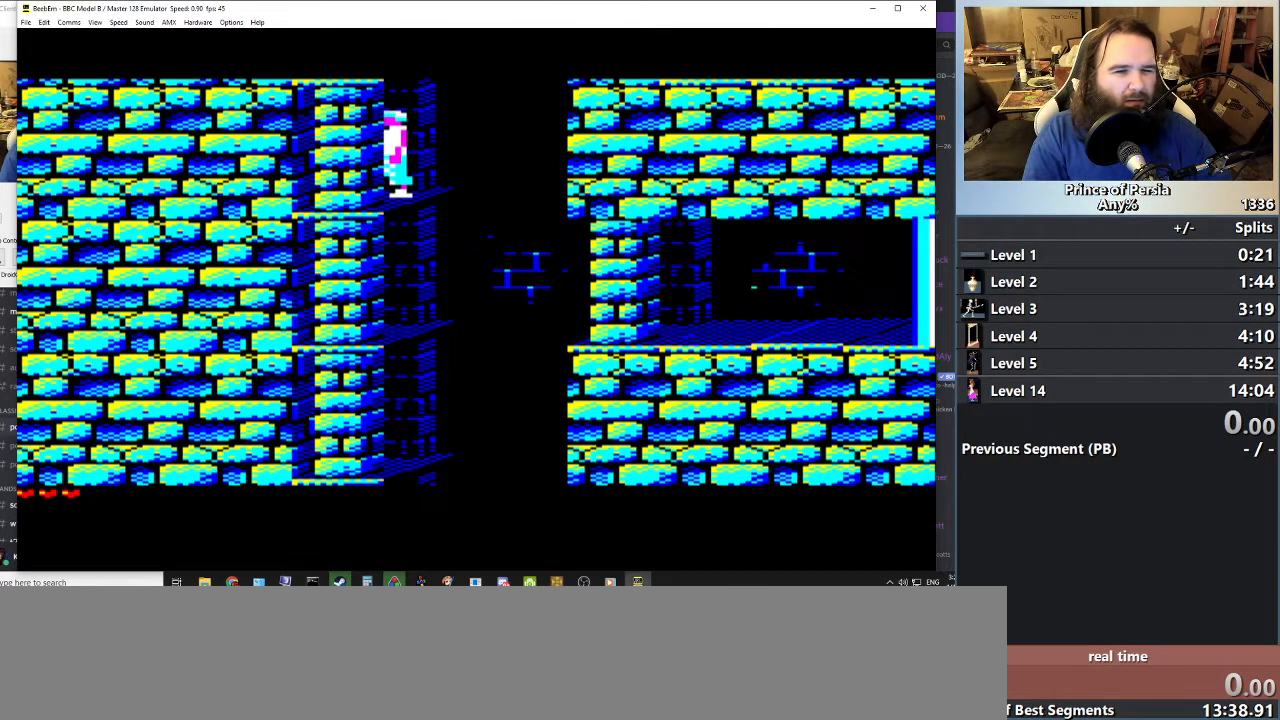
{"keys": [], "events": []}
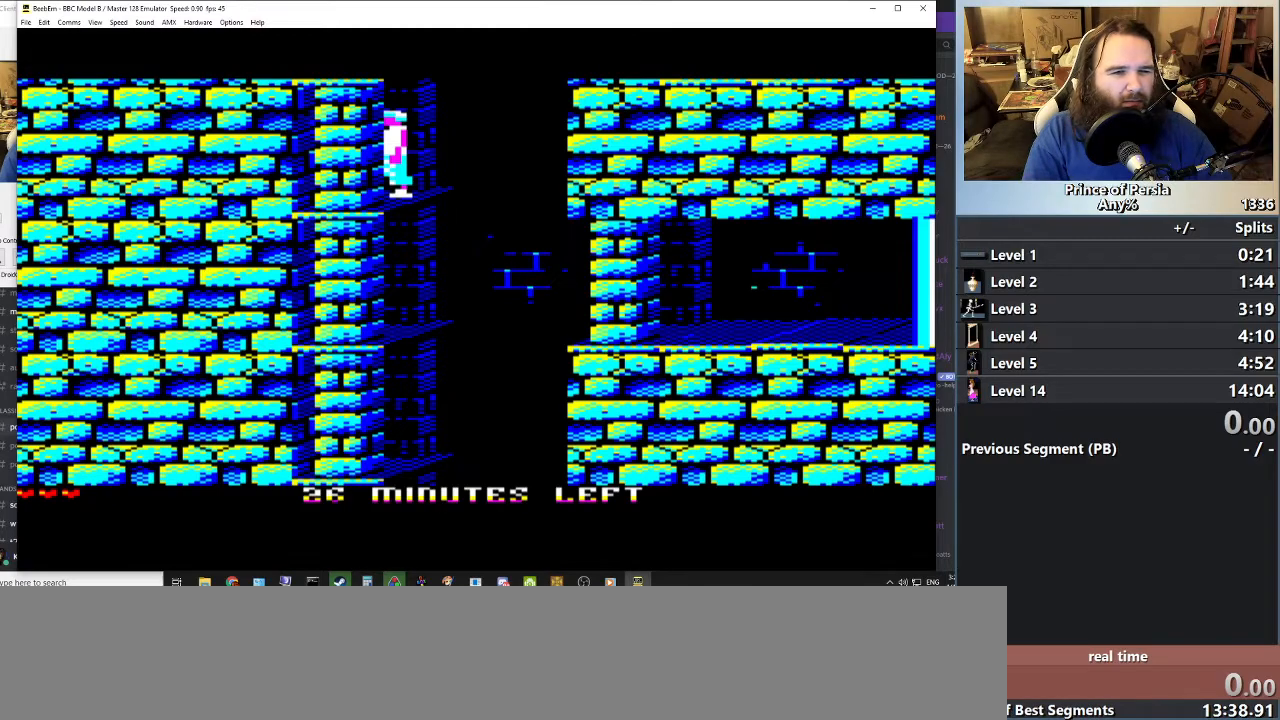
{"keys": [], "events": []}
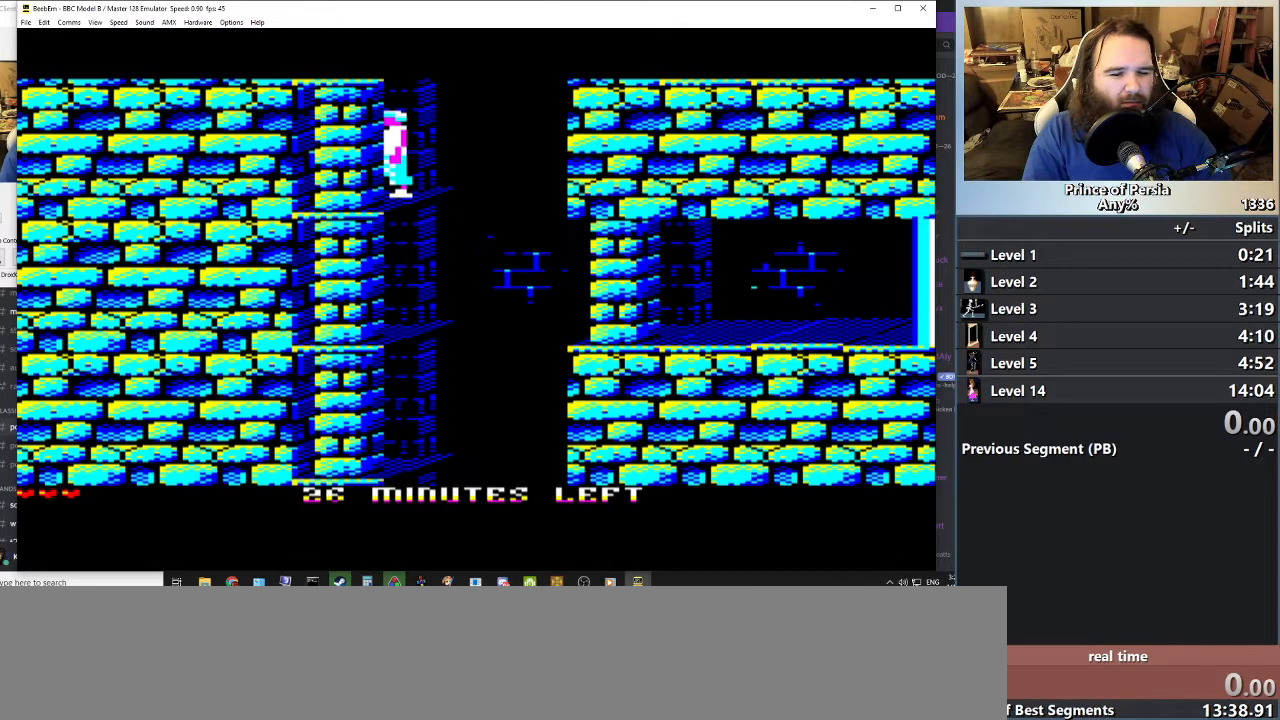
{"keys": ["jump"], "events": [[84, "jump", "down"]]}
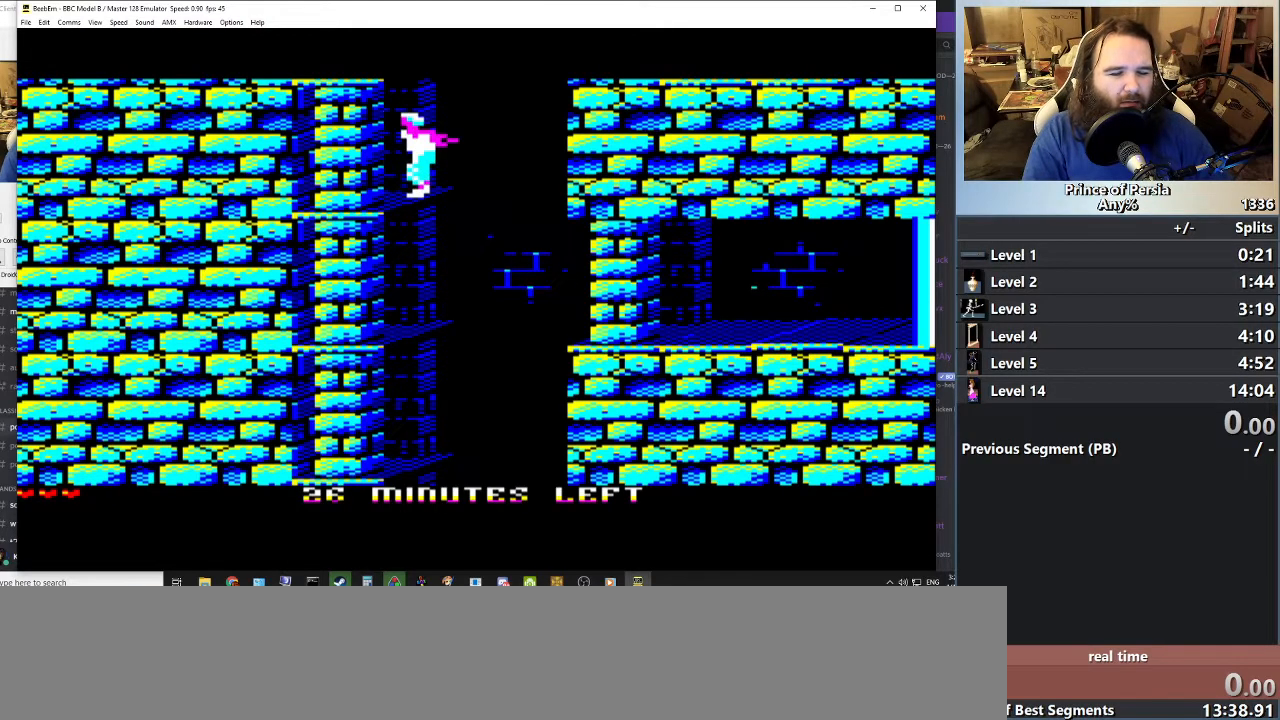
{"keys": ["jump"], "events": []}
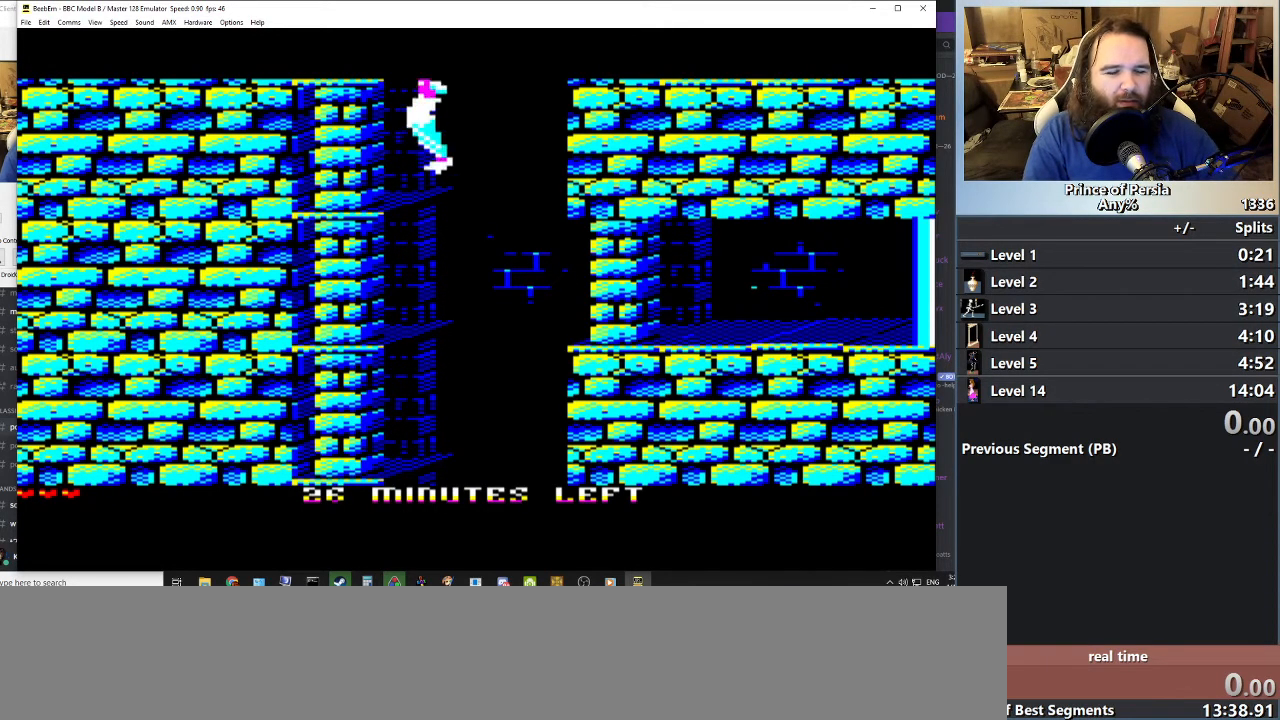
{"keys": ["jump"], "events": []}
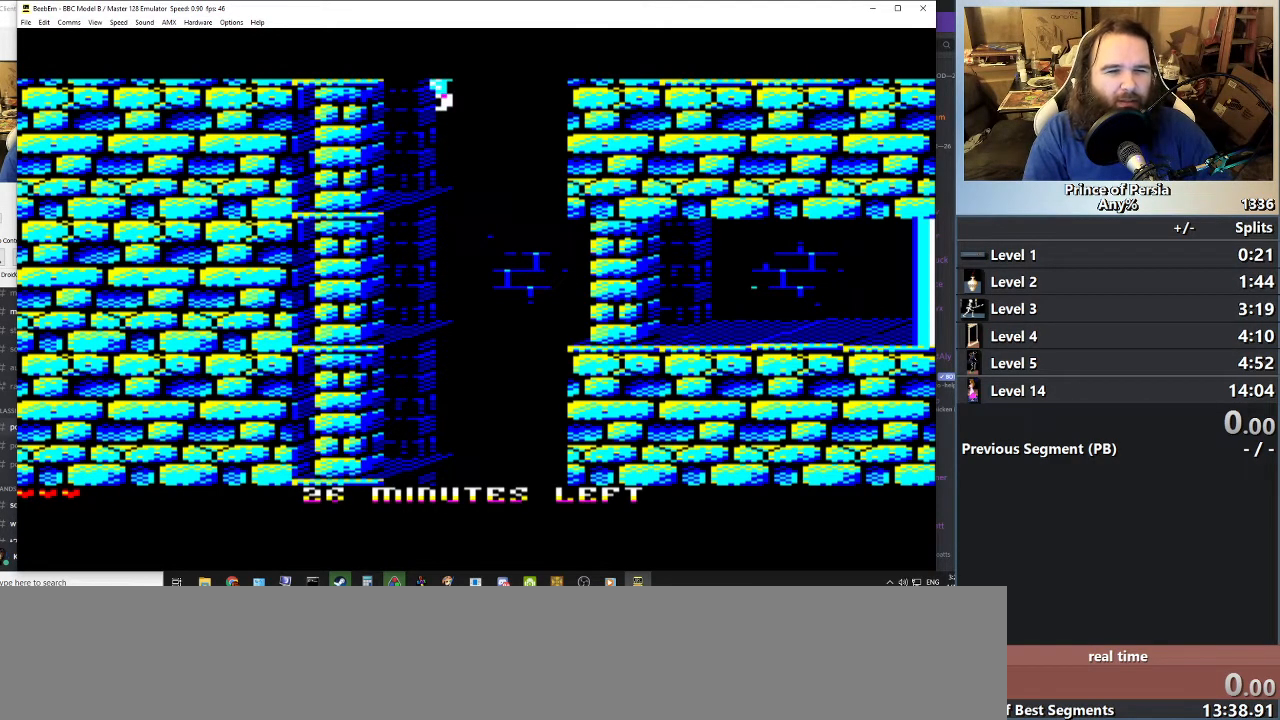
{"keys": ["jump"], "events": []}
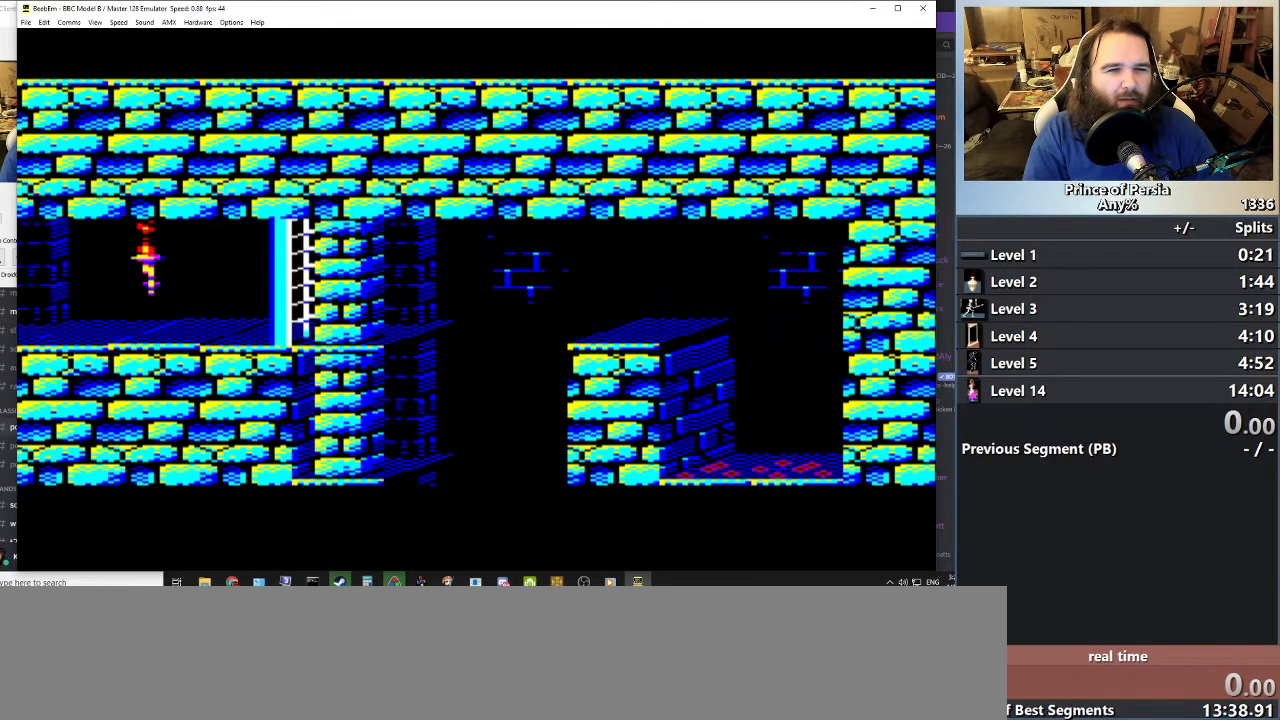
{"keys": ["jump"], "events": []}
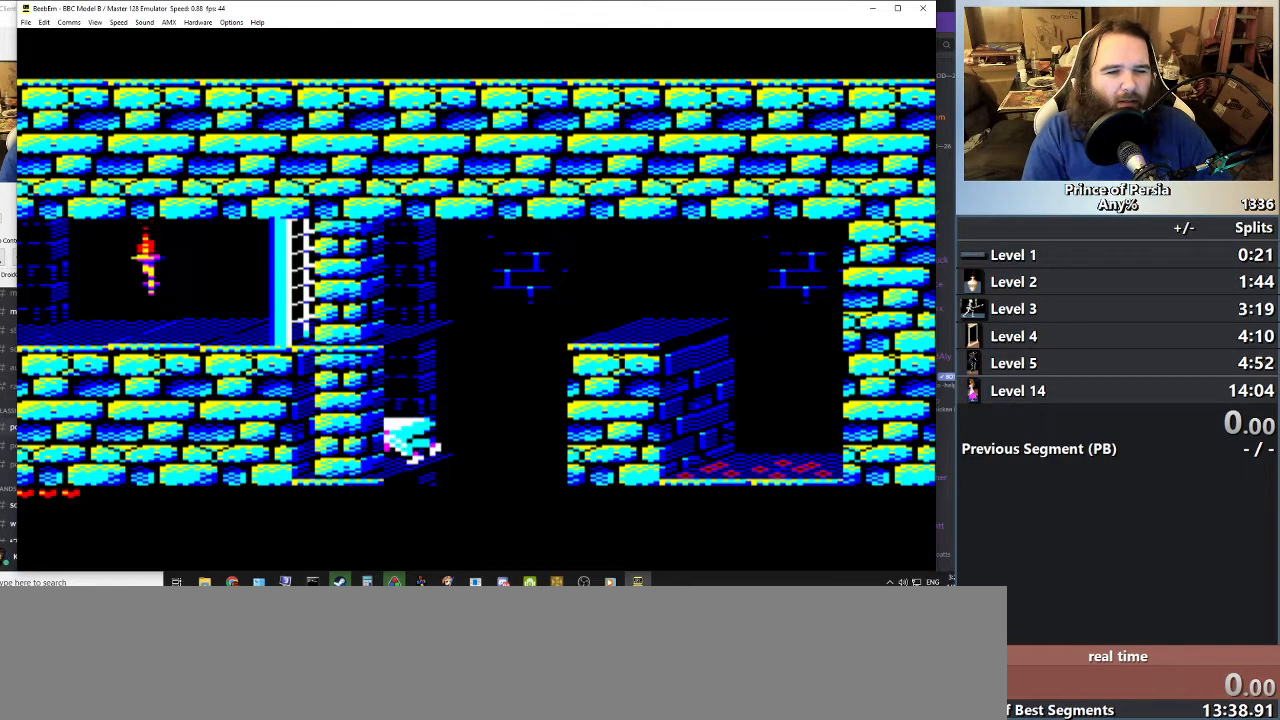
{"keys": ["jump"], "events": []}
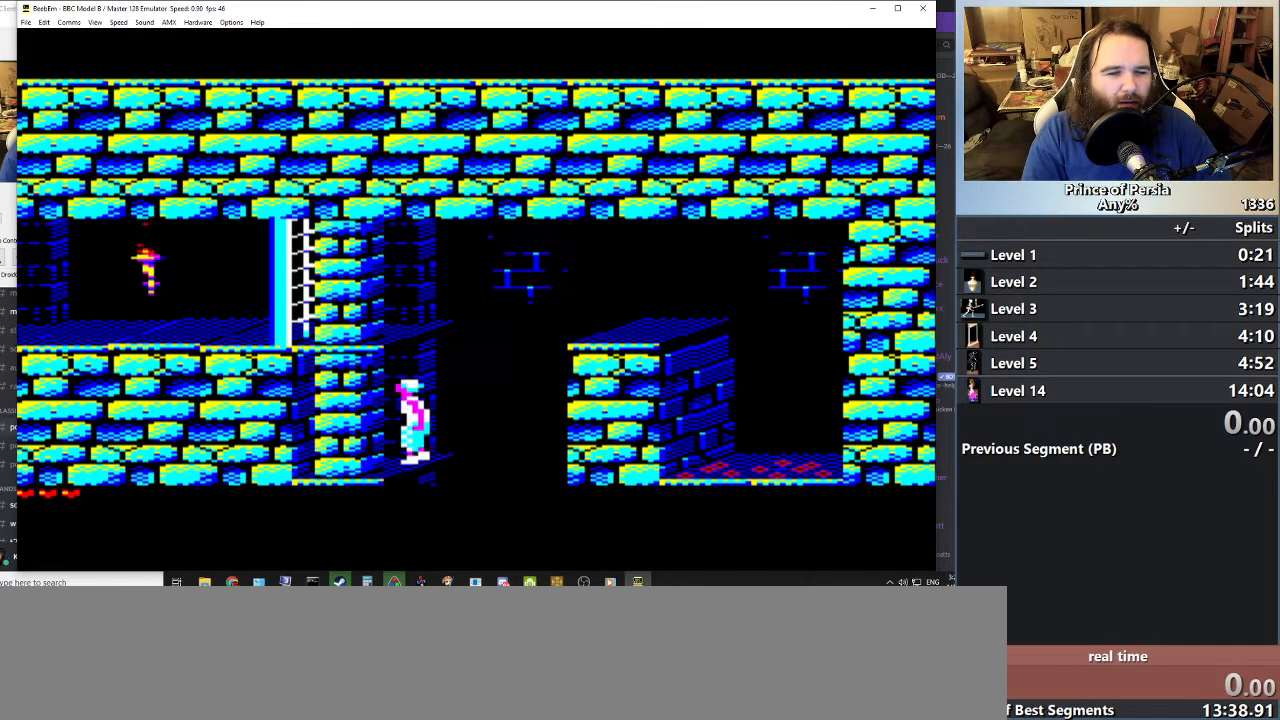
{"keys": ["jump"], "events": []}
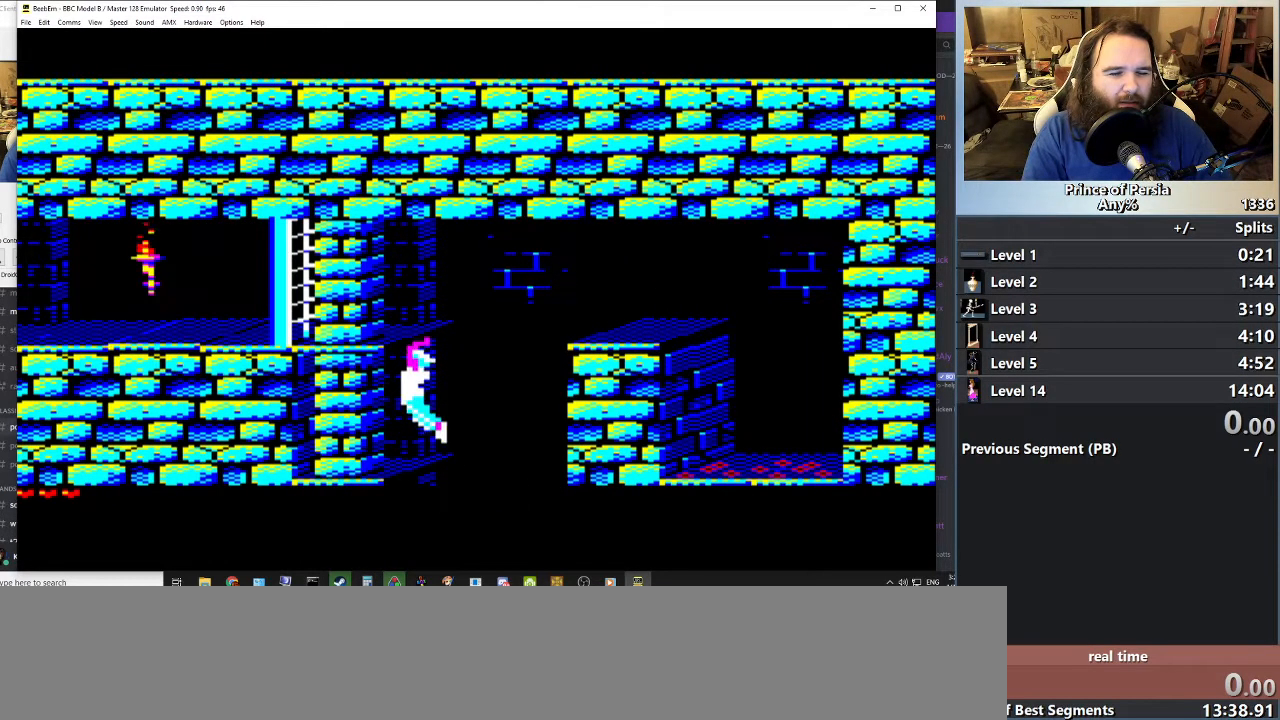
{"keys": ["jump"], "events": []}
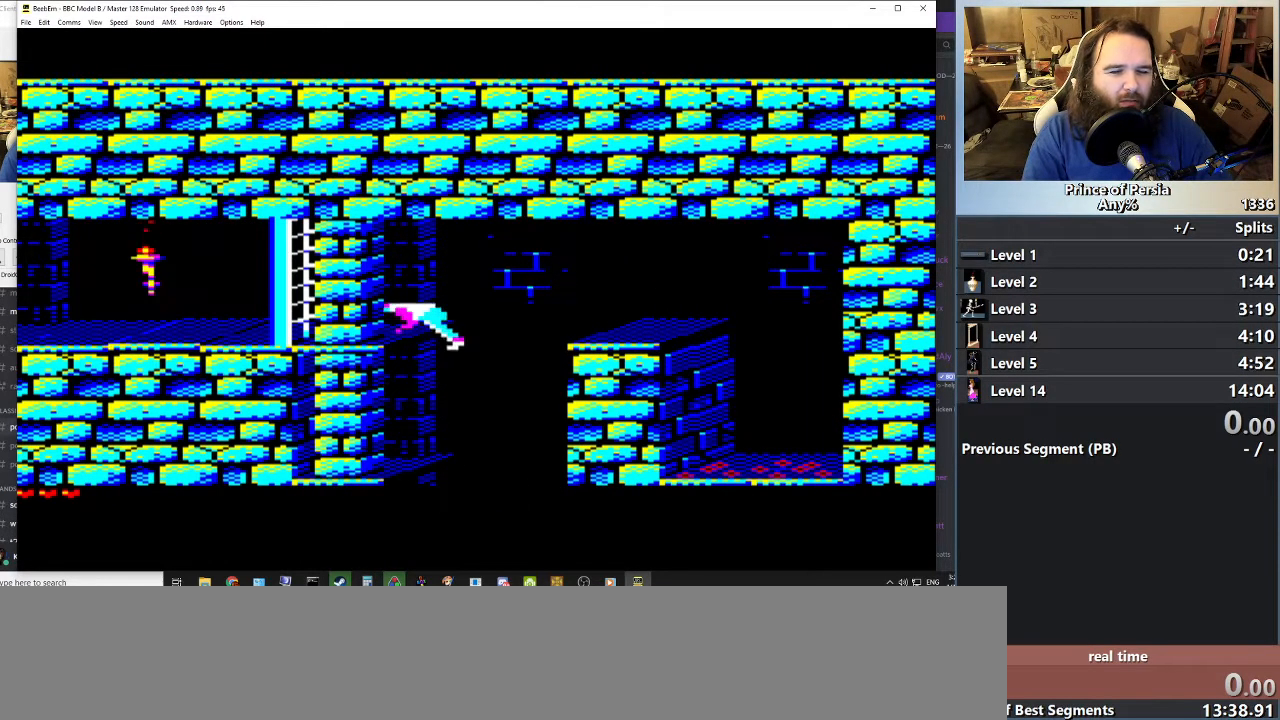
{"keys": [], "events": [[17, "jump", "up"]]}
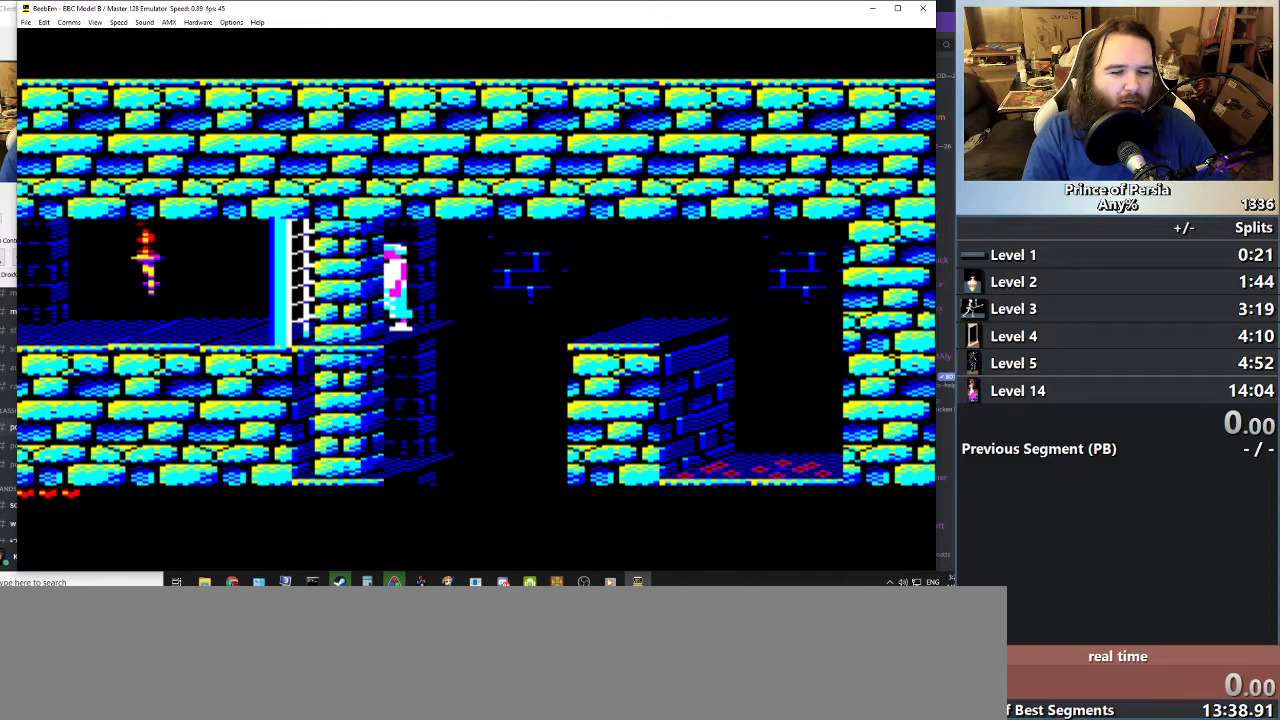
{"keys": ["shift"], "events": [[217, "shift", "down"]]}
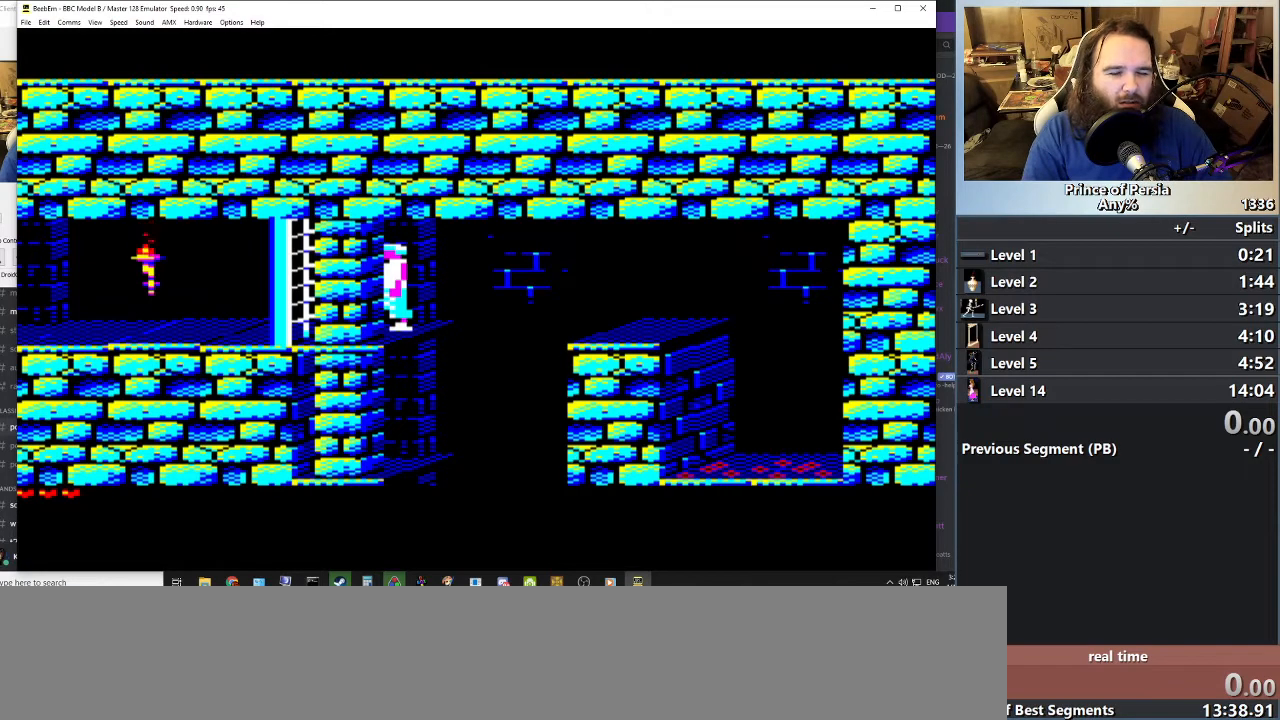
{"keys": ["shift"], "events": []}
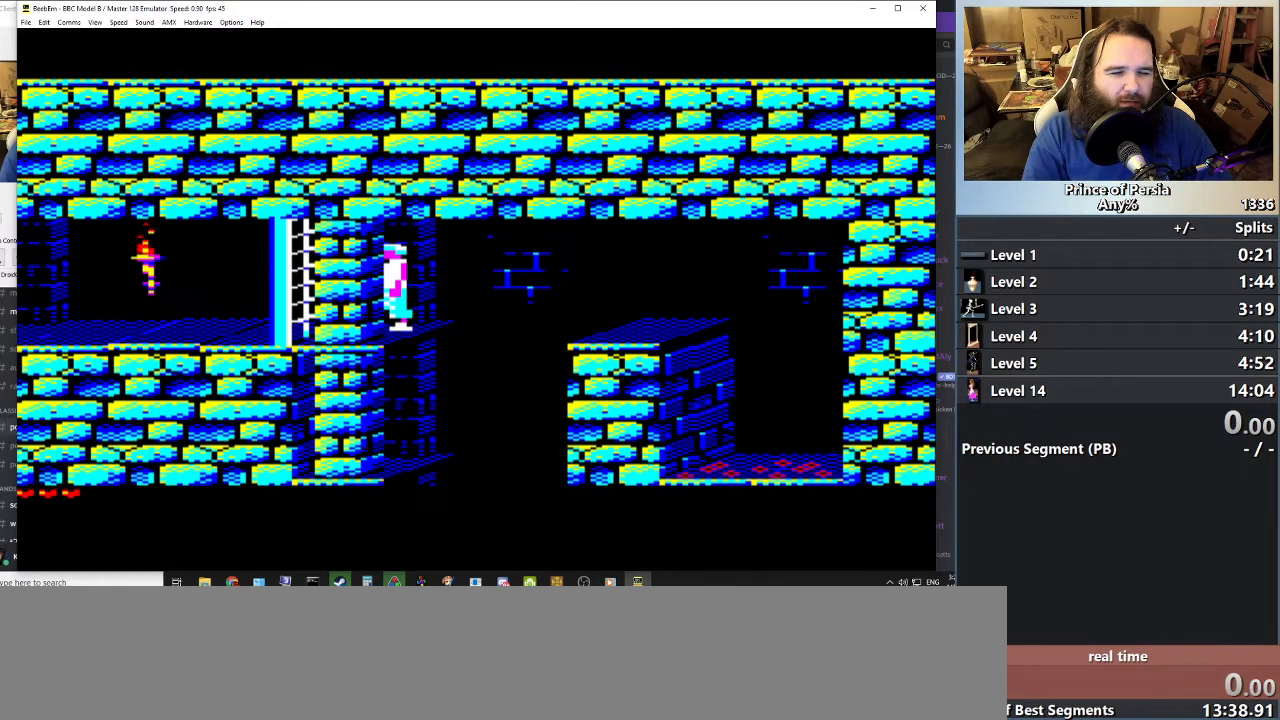
{"keys": ["shift"], "events": [[33, "right", "down"], [150, "right", "up"]]}
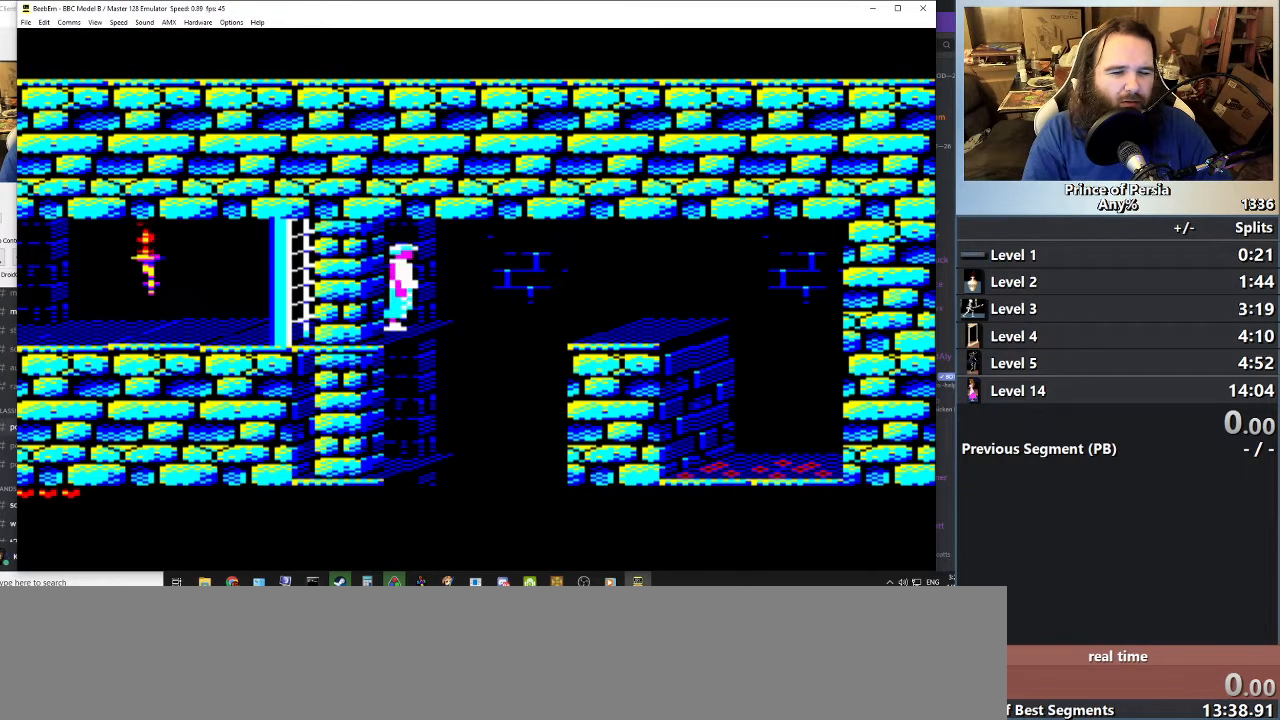
{"keys": ["shift"], "events": []}
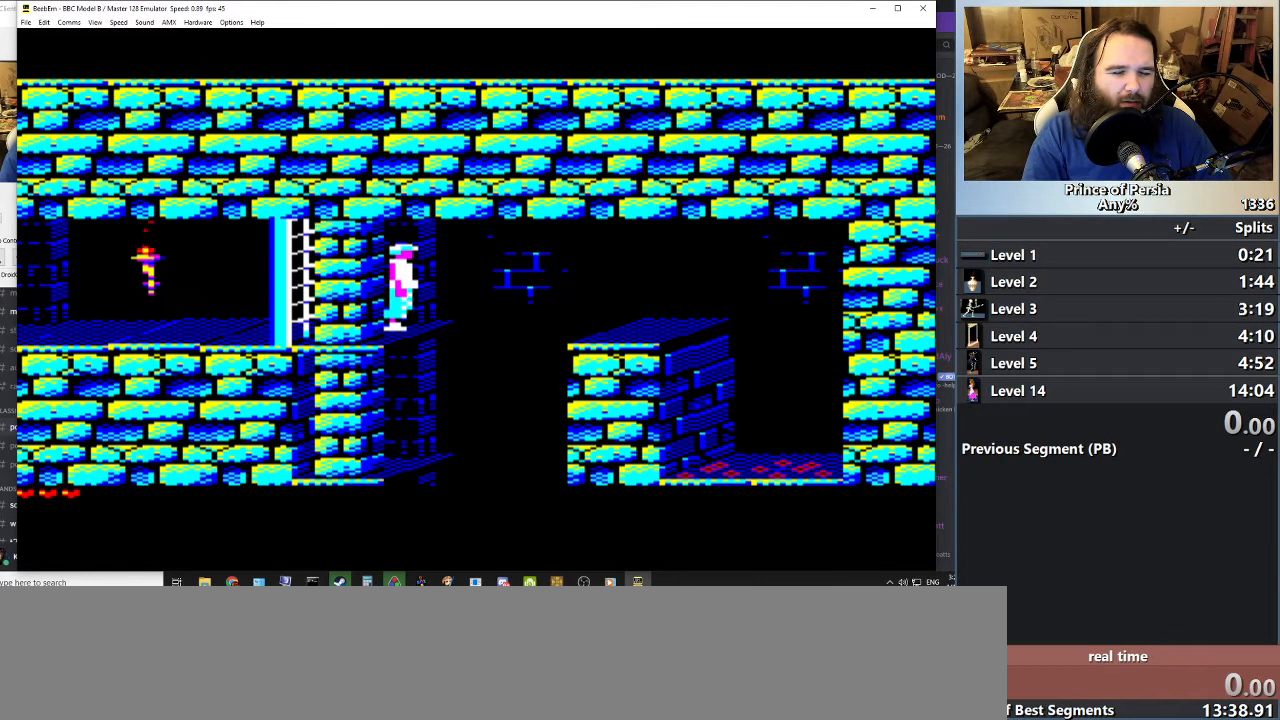
{"keys": ["shift"], "events": []}
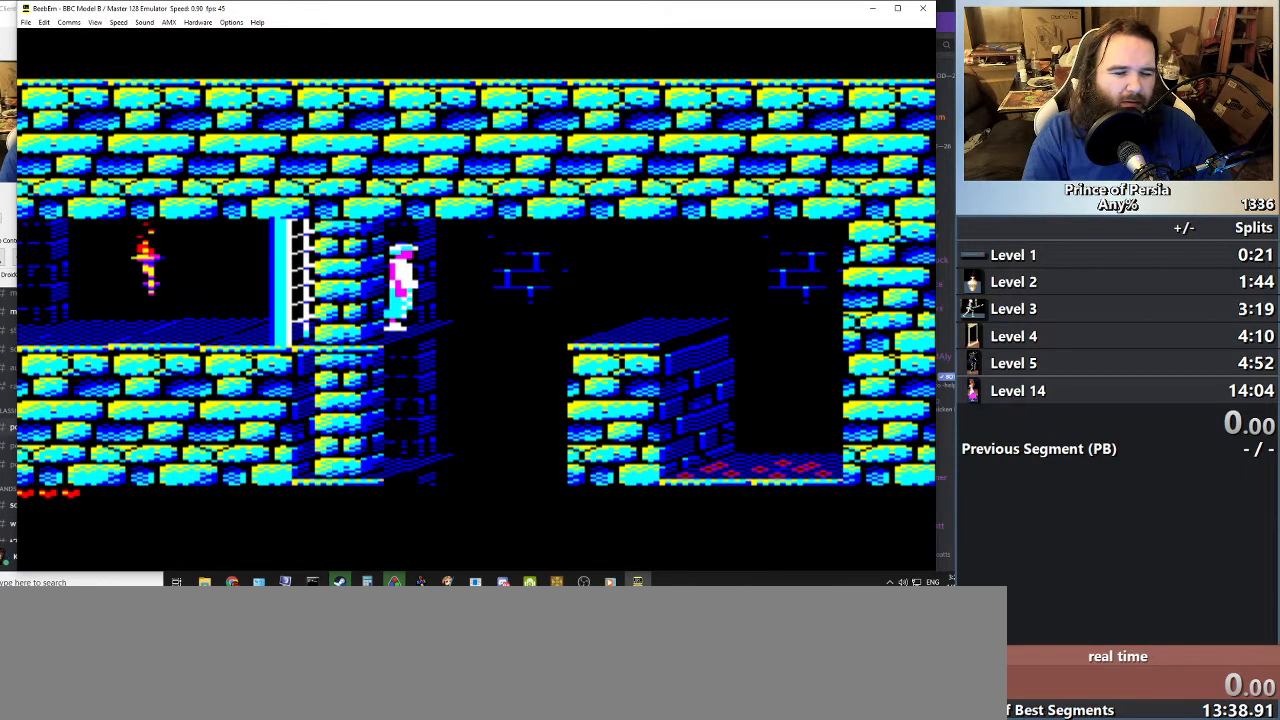
{"keys": [], "events": [[367, "shift", "up"]]}
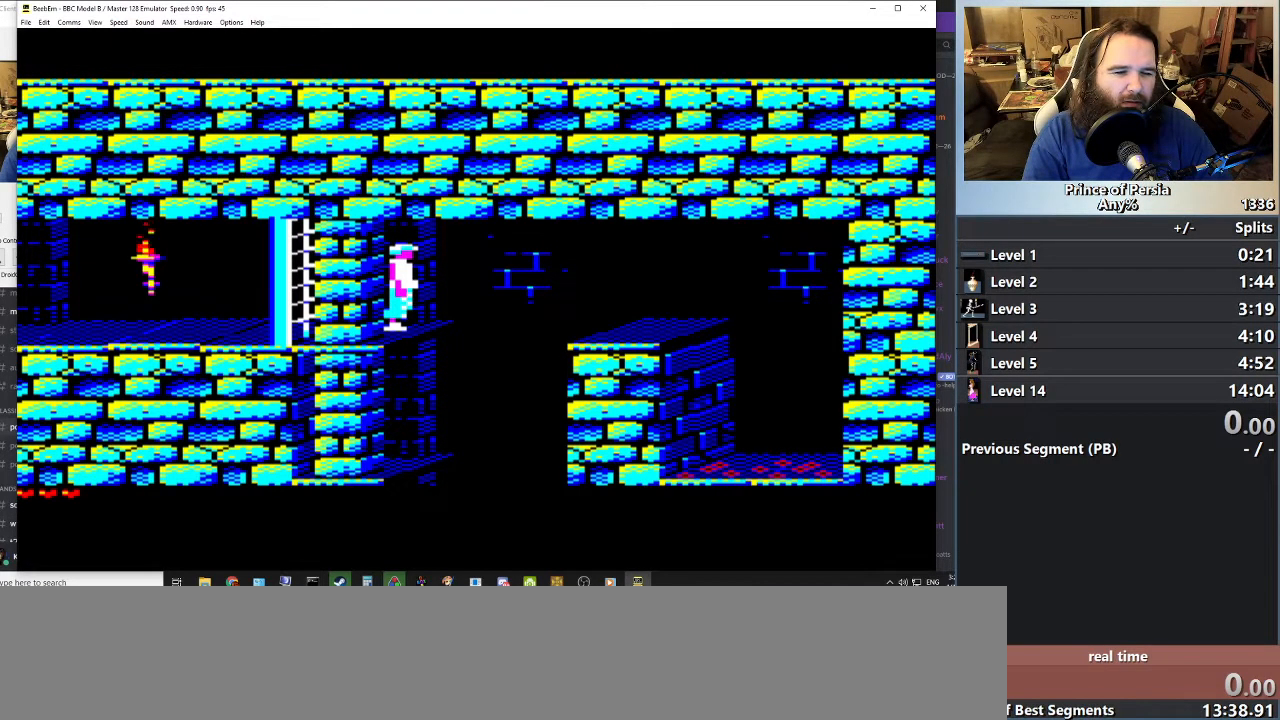
{"keys": [], "events": []}
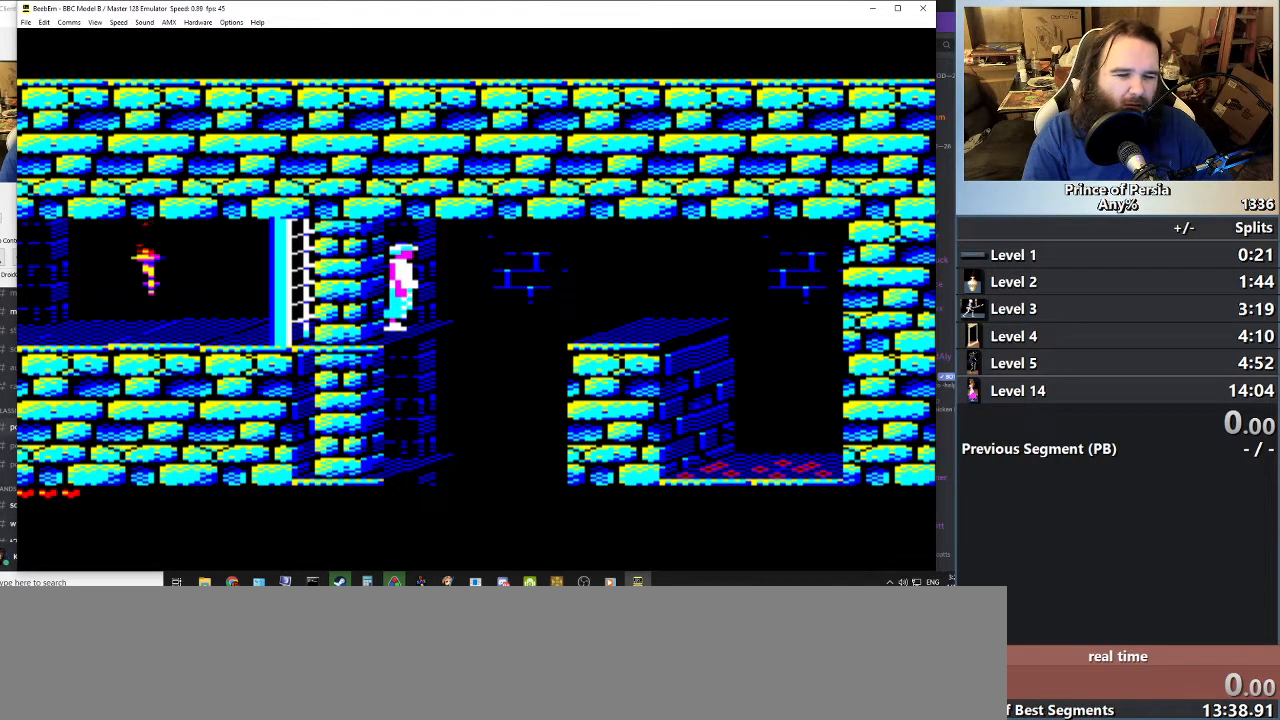
{"keys": ["jump", "right"], "events": [[50, "right", "down"], [66, "jump", "down"]]}
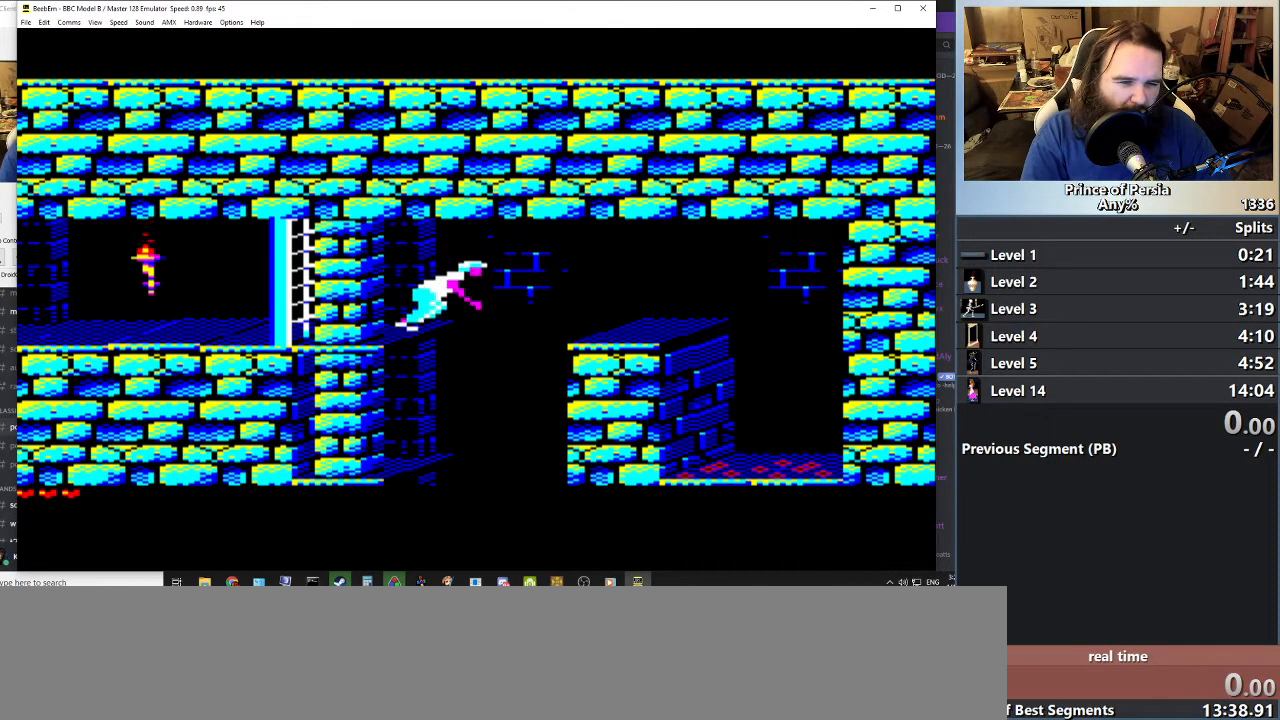
{"keys": [], "events": [[200, "jump", "up"], [200, "right", "up"]]}
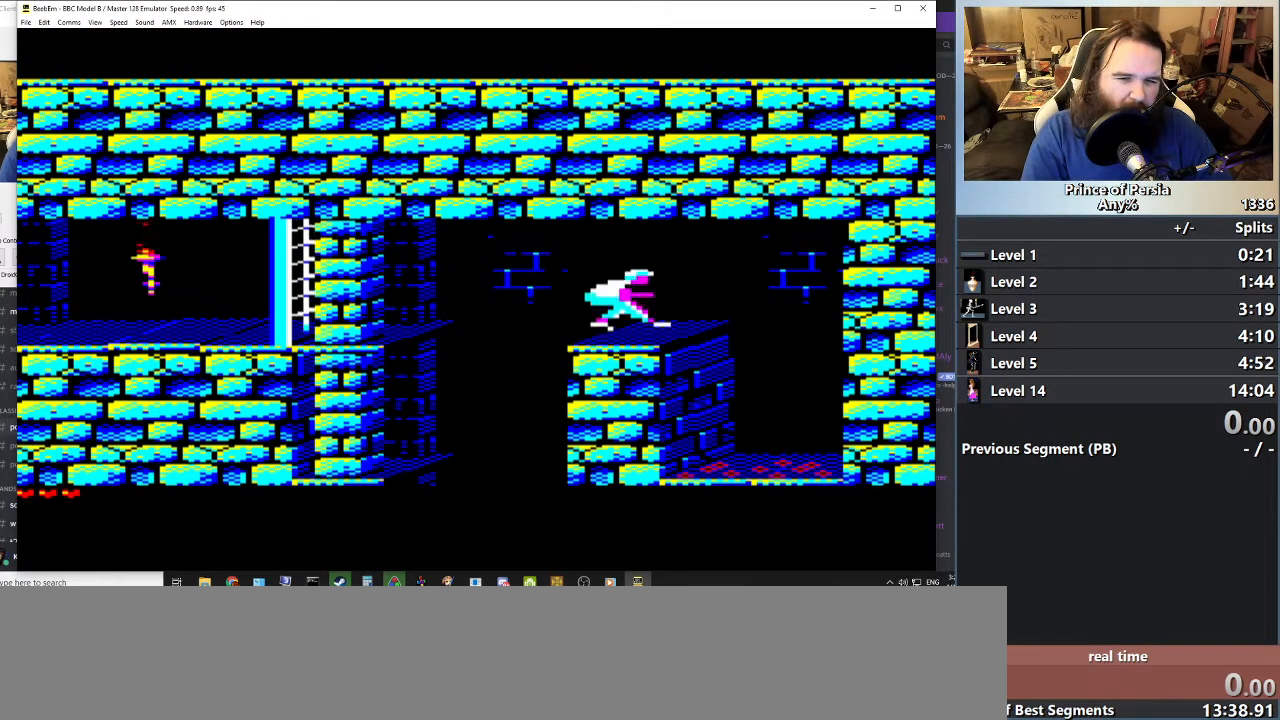
{"keys": [], "events": []}
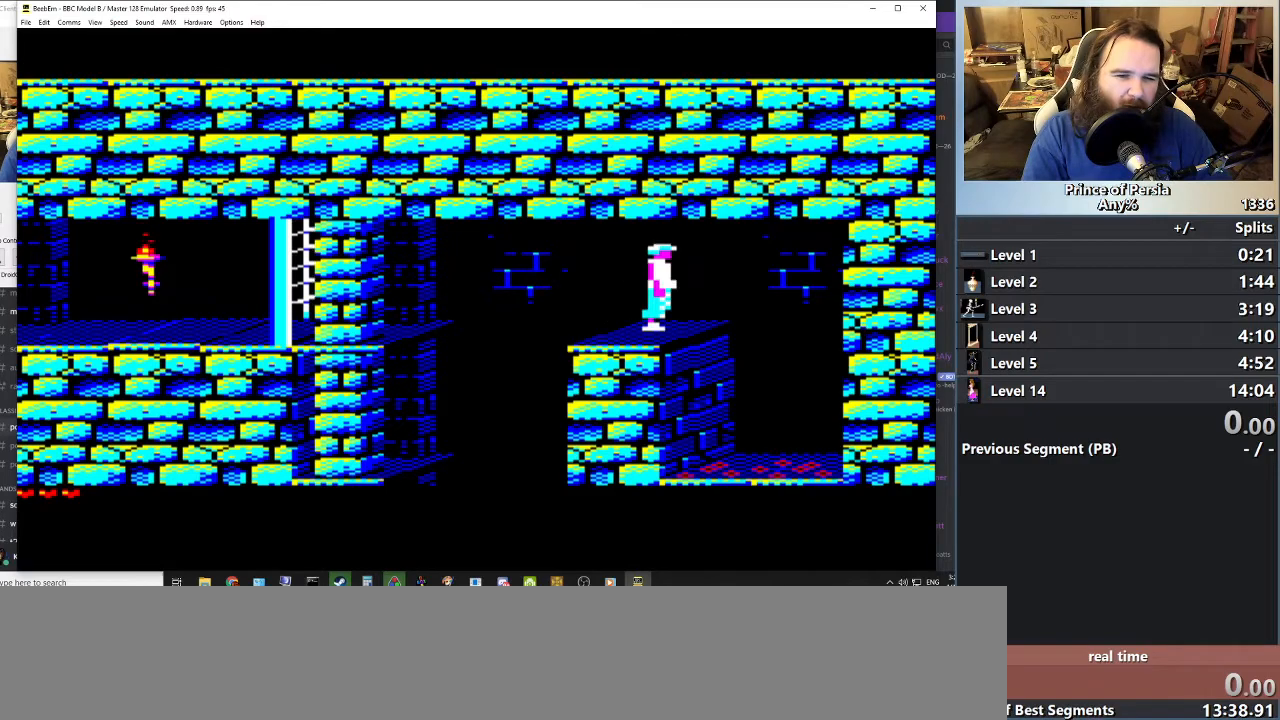
{"keys": [], "events": []}
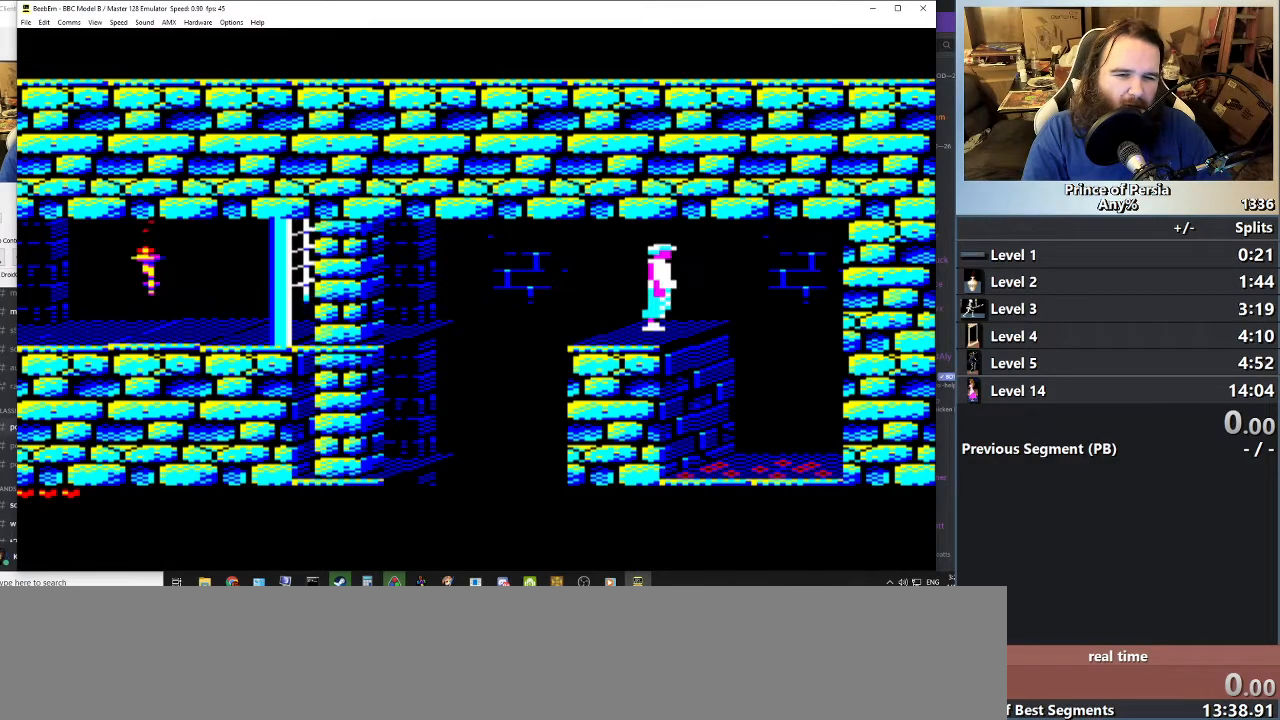
{"keys": ["shift"], "events": [[100, "shift", "down"]]}
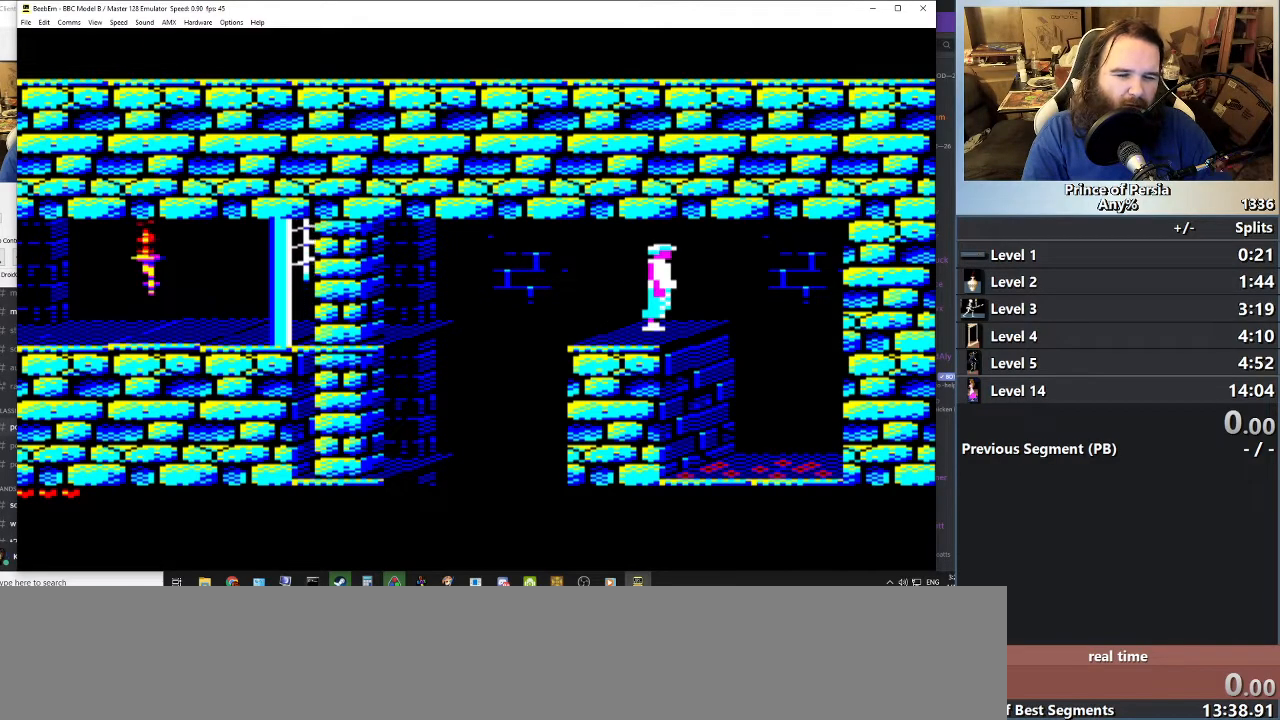
{"keys": ["shift"], "events": [[117, "left", "down"], [300, "left", "up"]]}
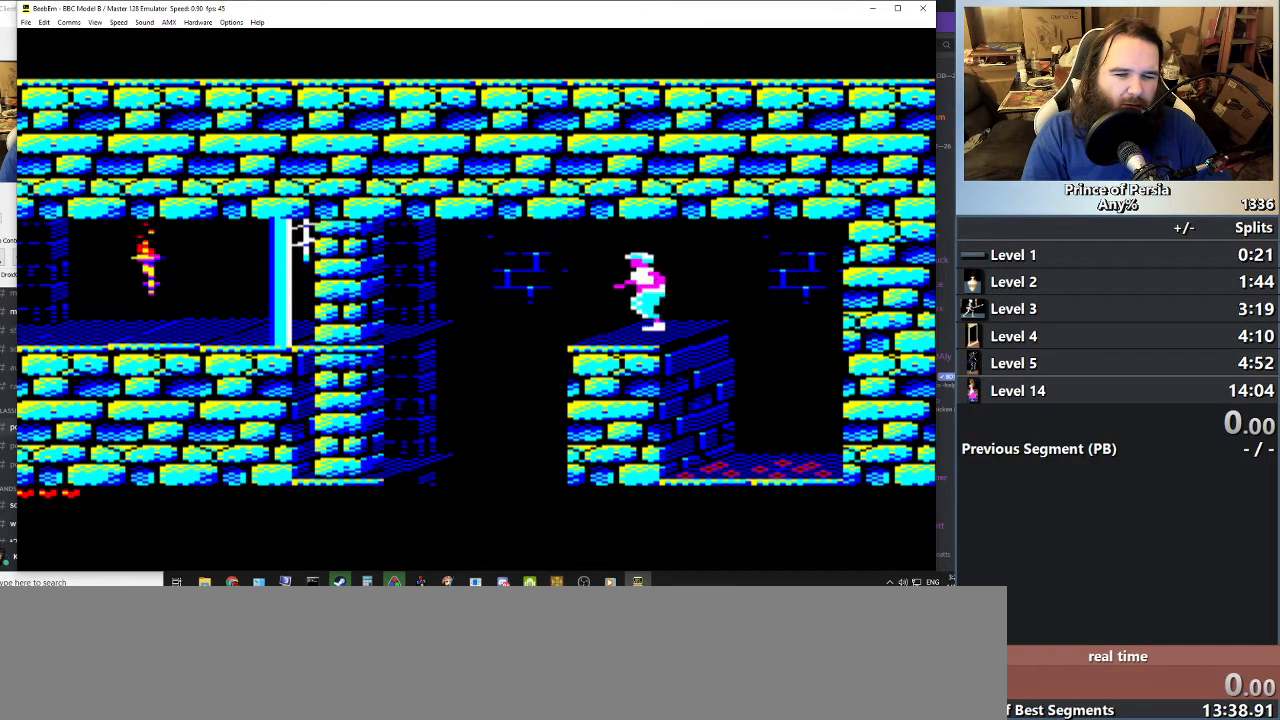
{"keys": ["shift"], "events": [[300, "shift", "up"], [500, "shift", "down"]]}